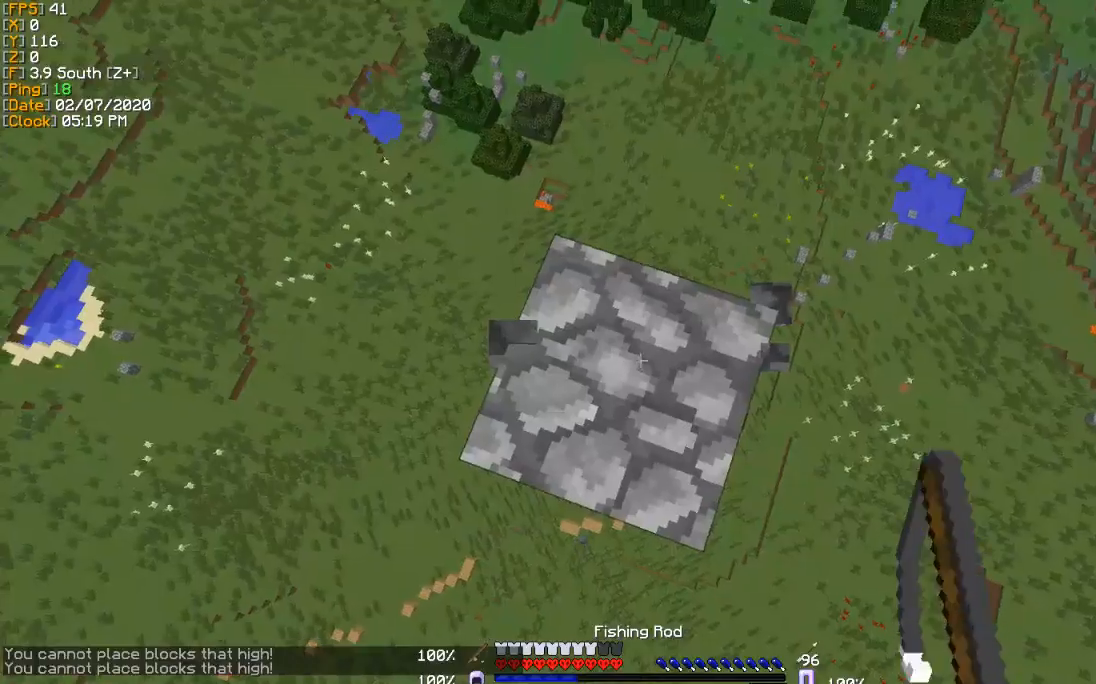
Gameplay with keyboard; each line is a JSON object with the keys held at the frame after it. "events" lists presses ("down") and releases ("up") of "a", "d", "s" and "w" between this image and that frame as [ms after this image, input, new state], when the widget could be followed in between. No other keys are recorded. Mouse input is not recorded.
{"keys": ["d", "s"], "events": [[133, "d", "down"], [500, "s", "down"]]}
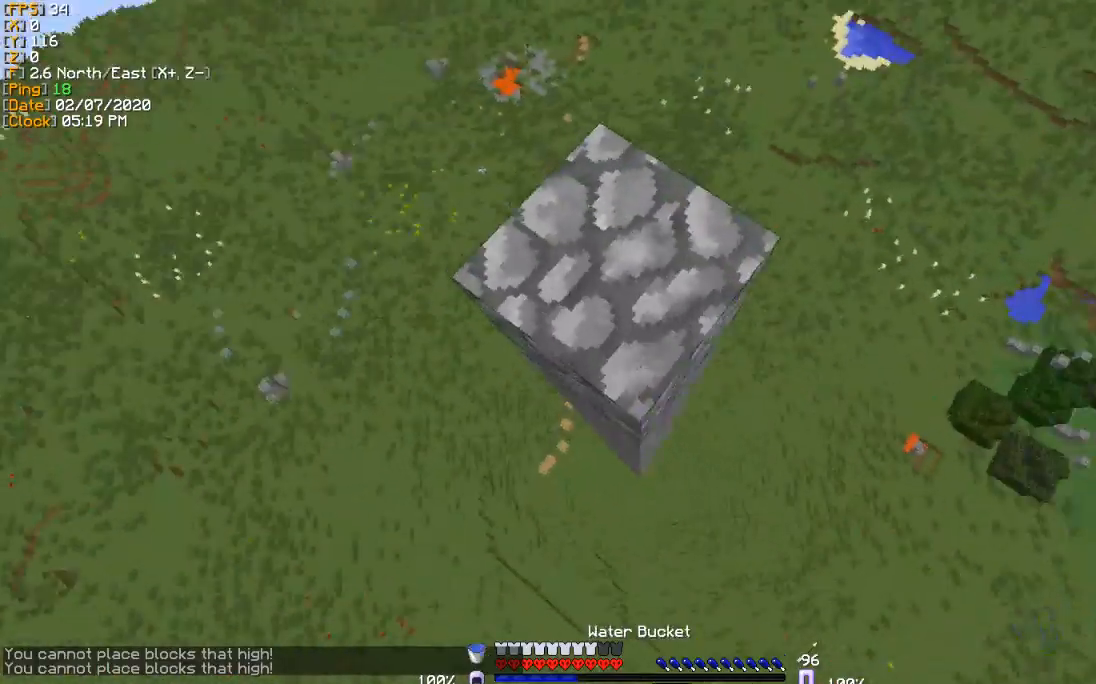
{"keys": [], "events": [[167, "s", "up"], [200, "d", "up"]]}
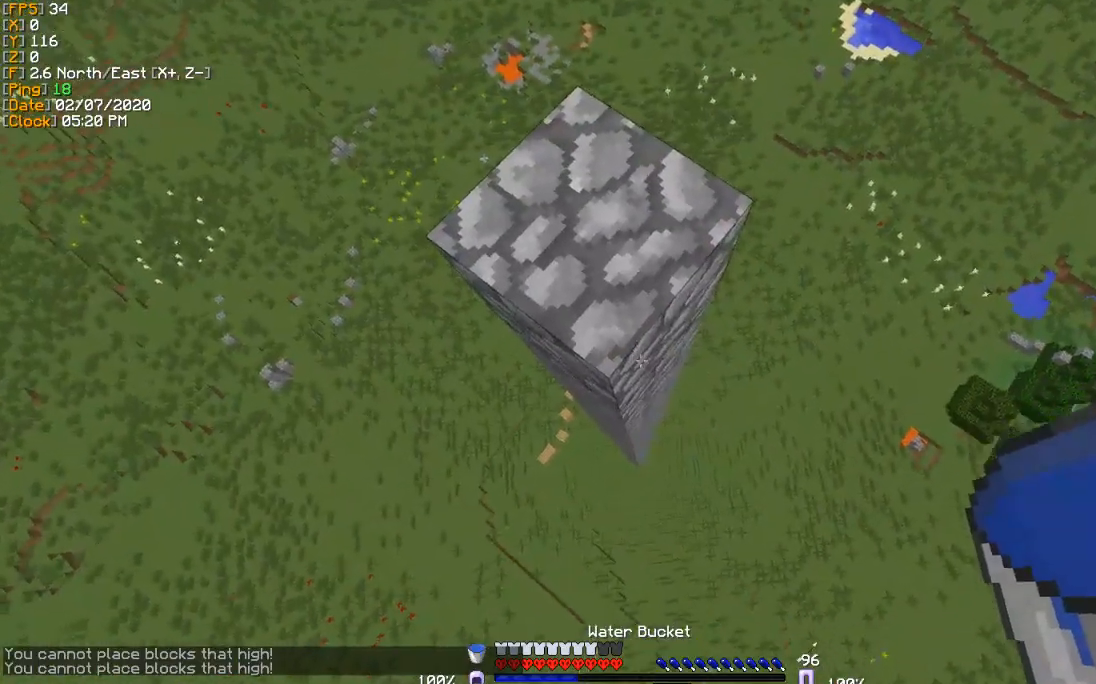
{"keys": [], "events": []}
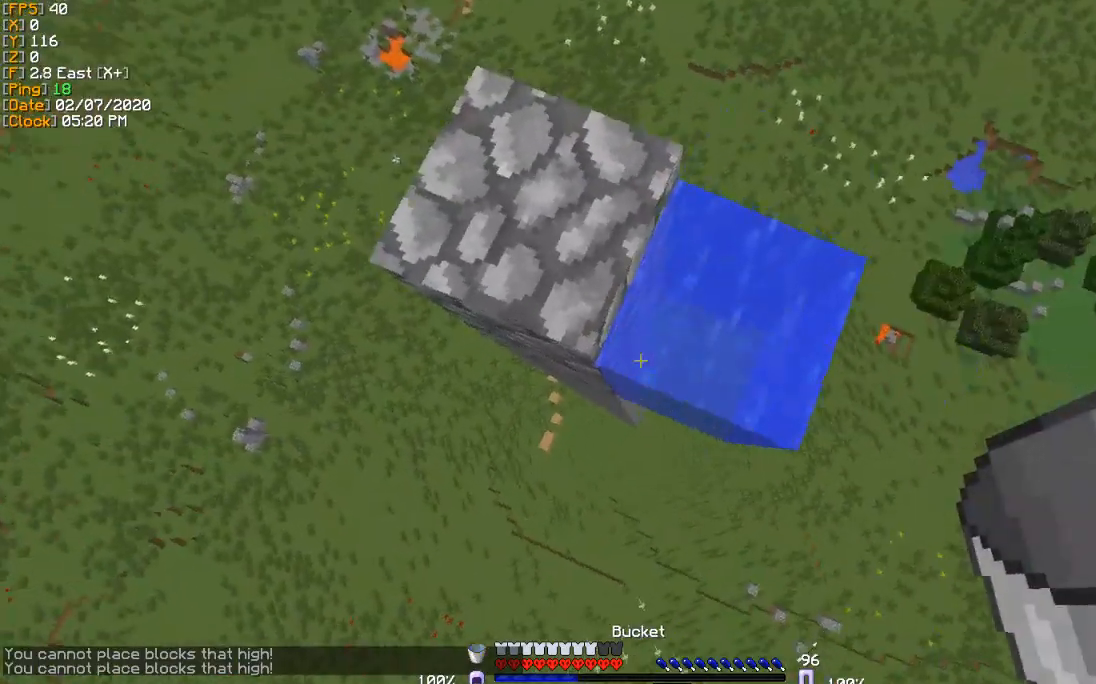
{"keys": [], "events": [[167, "d", "down"], [501, "d", "up"]]}
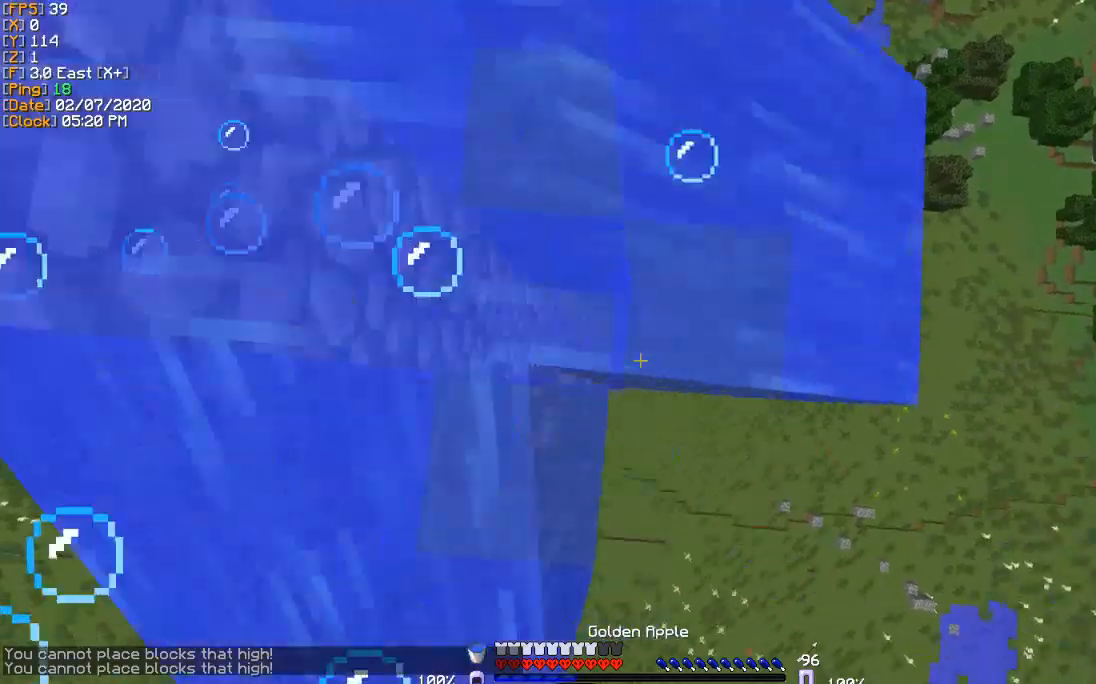
{"keys": ["d"], "events": [[400, "d", "down"]]}
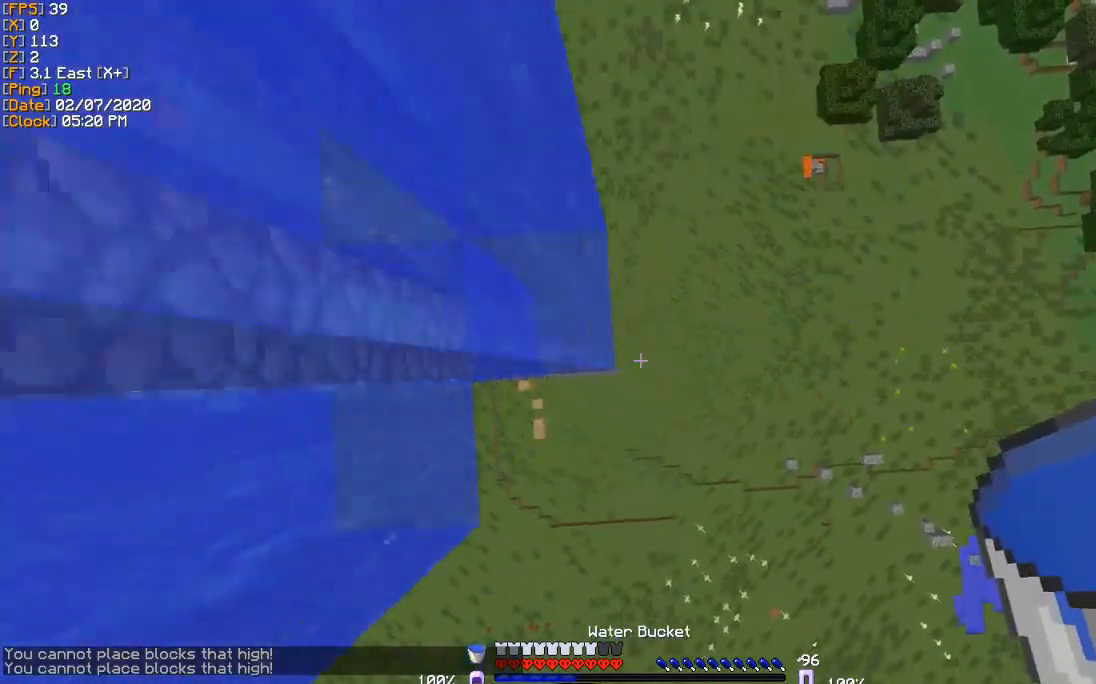
{"keys": [], "events": [[100, "d", "up"], [300, "a", "down"], [501, "a", "up"]]}
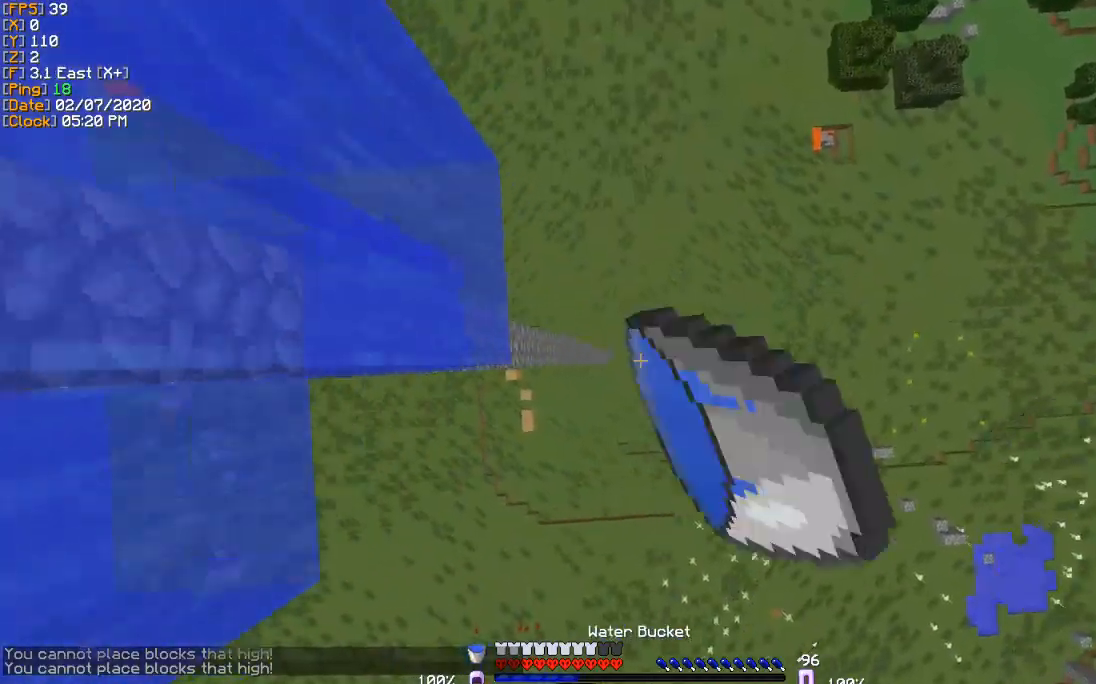
{"keys": ["a", "w"], "events": [[100, "a", "down"], [367, "w", "down"]]}
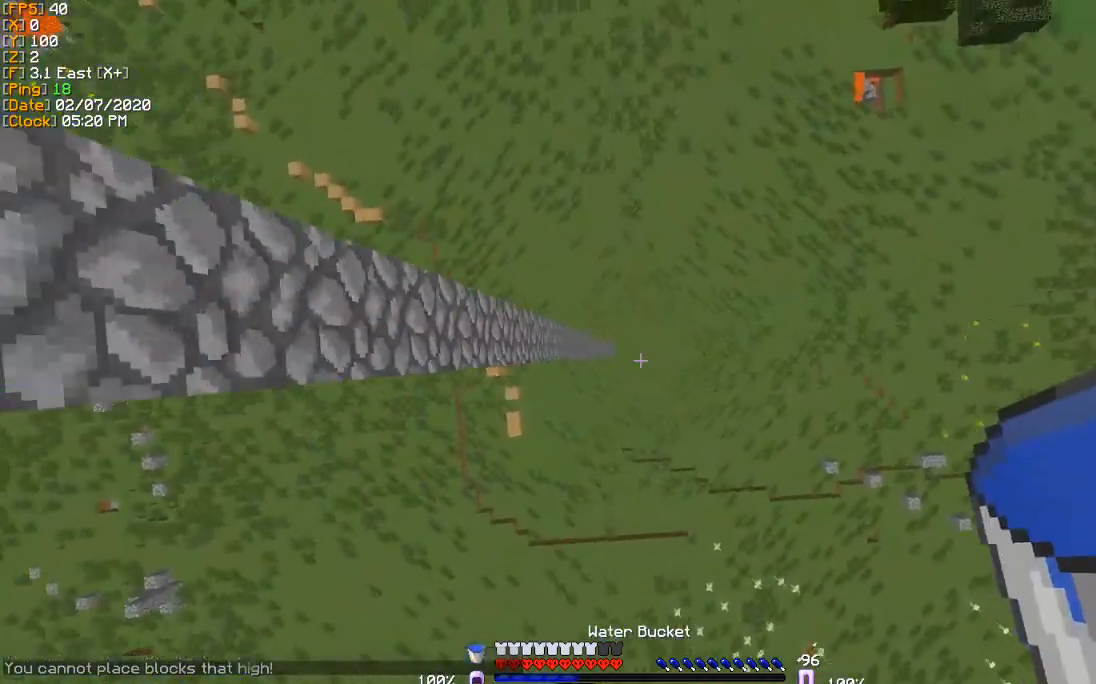
{"keys": [], "events": [[100, "w", "up"], [334, "w", "down"], [434, "w", "up"], [501, "a", "up"]]}
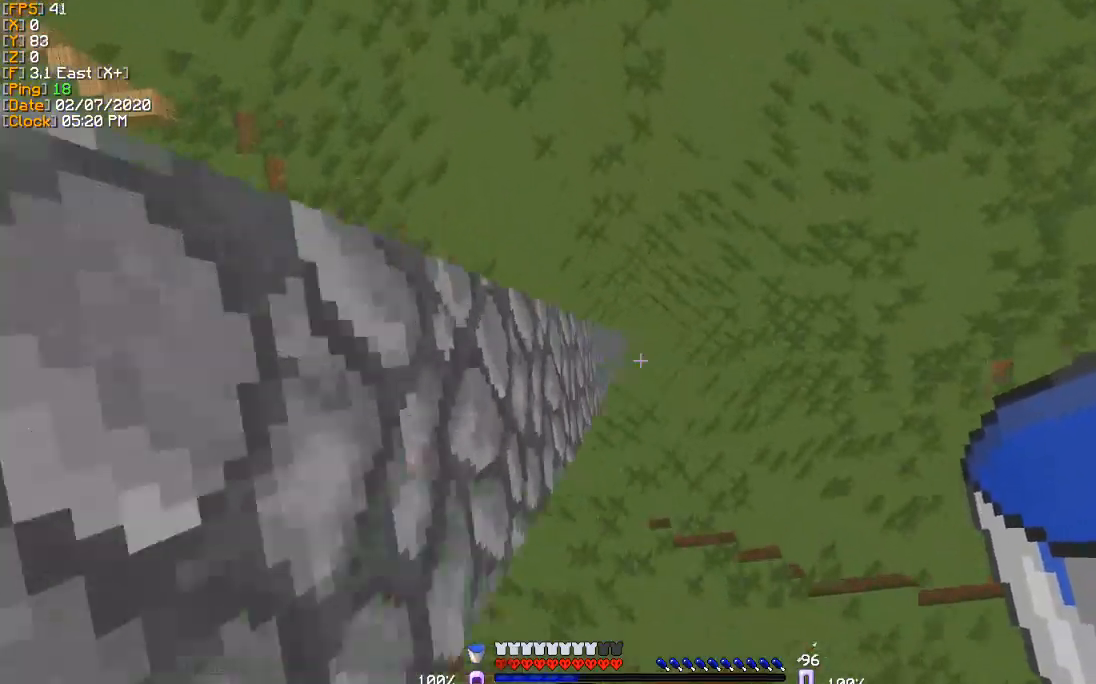
{"keys": [], "events": [[33, "s", "down"], [233, "s", "up"]]}